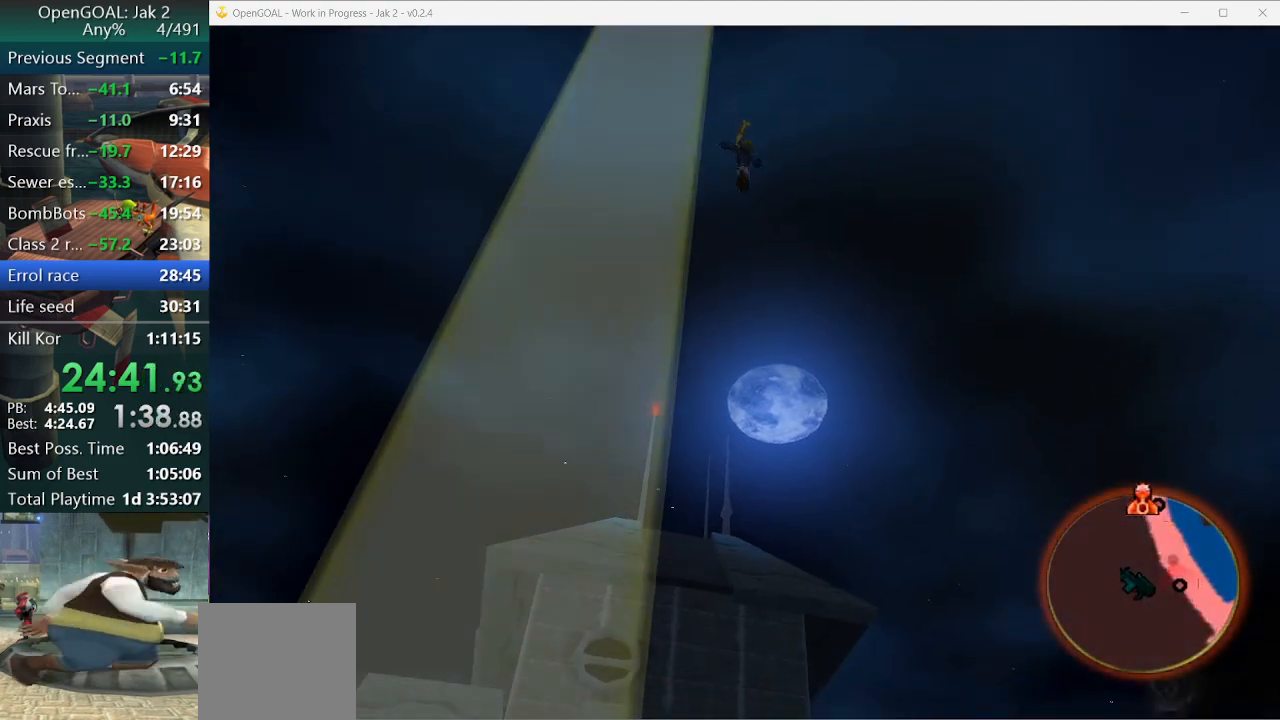
Gameplay with a controller (PlayStation layout); each line is a JSON object with the inputs held at the frame after it. "events" lists button and stick changes between this image and that frame as [ms after this image, input, new state], when the widget could be followed in between. Not read: L2 L3 R3.
{"buttons": ["CIRCLE"], "left_stick": "down-left", "right_stick": "center", "events": [[500, "CIRCLE", "down"]]}
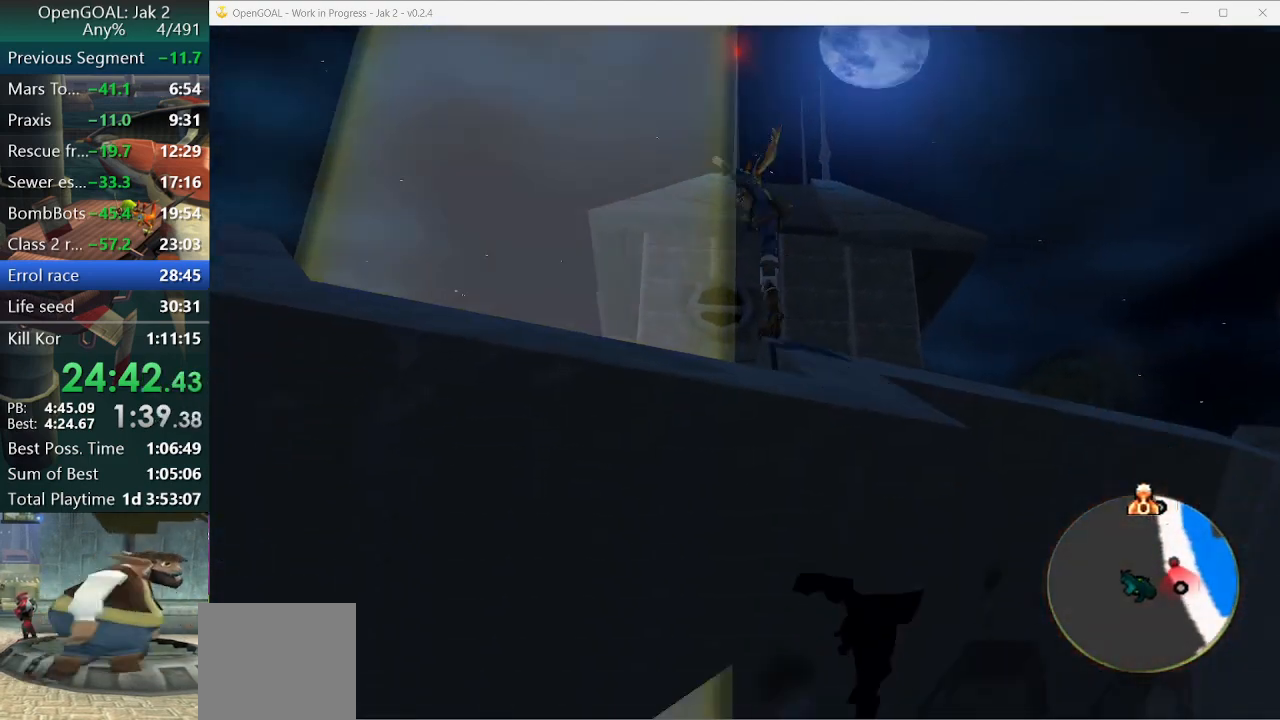
{"buttons": [], "left_stick": "down-left", "right_stick": "center", "events": [[67, "CIRCLE", "up"]]}
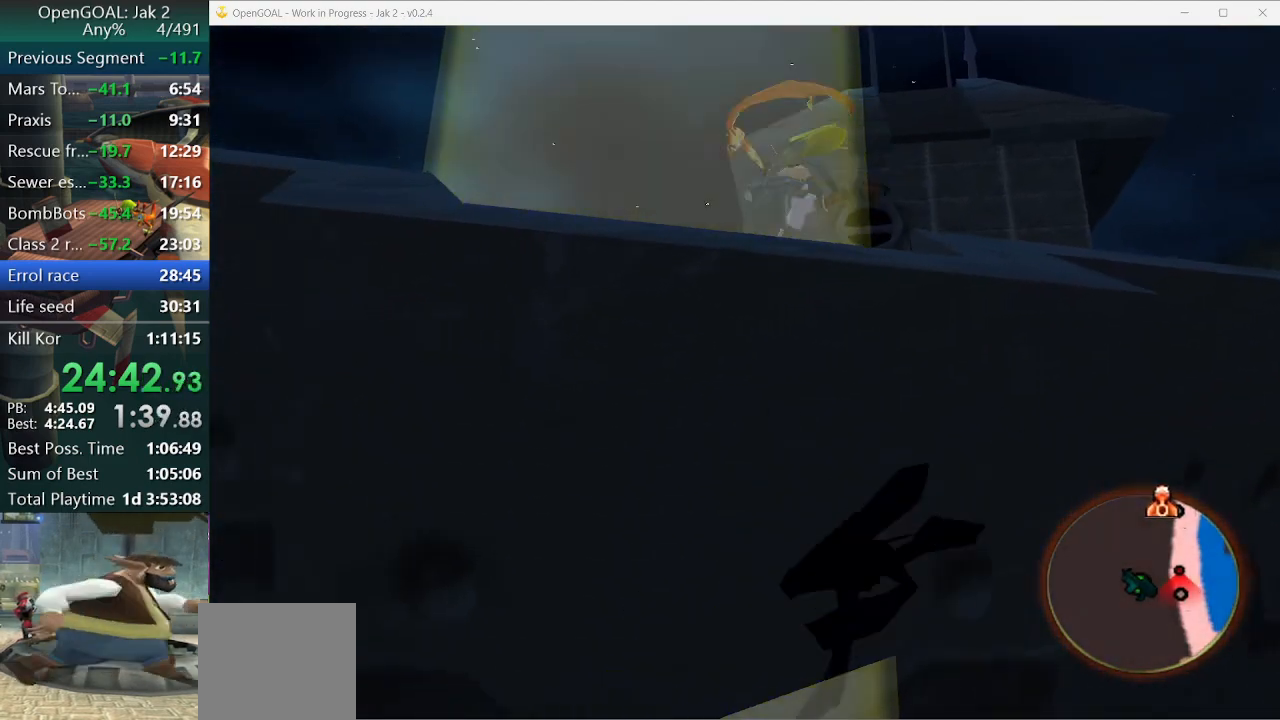
{"buttons": [], "left_stick": "center", "right_stick": "center", "events": [[200, "left_stick", "down"], [300, "left_stick", "left"], [467, "left_stick", "center"]]}
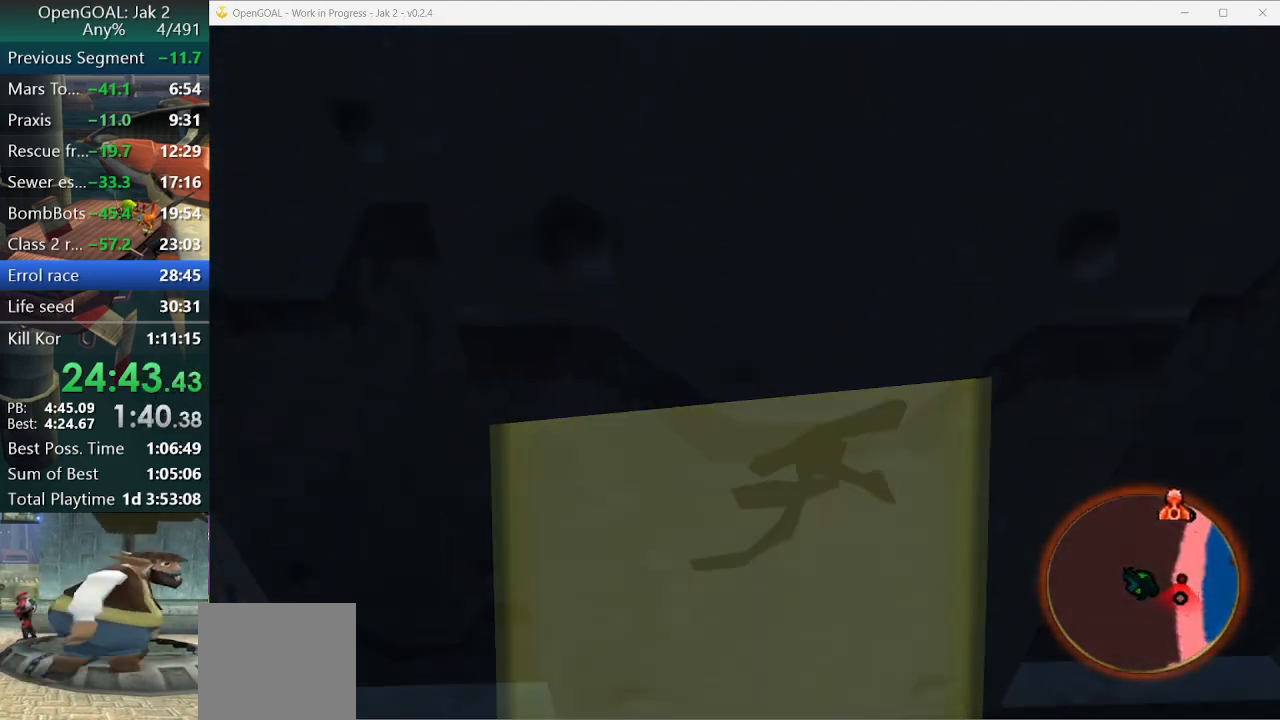
{"buttons": [], "left_stick": "left", "right_stick": "center", "events": [[467, "left_stick", "left"]]}
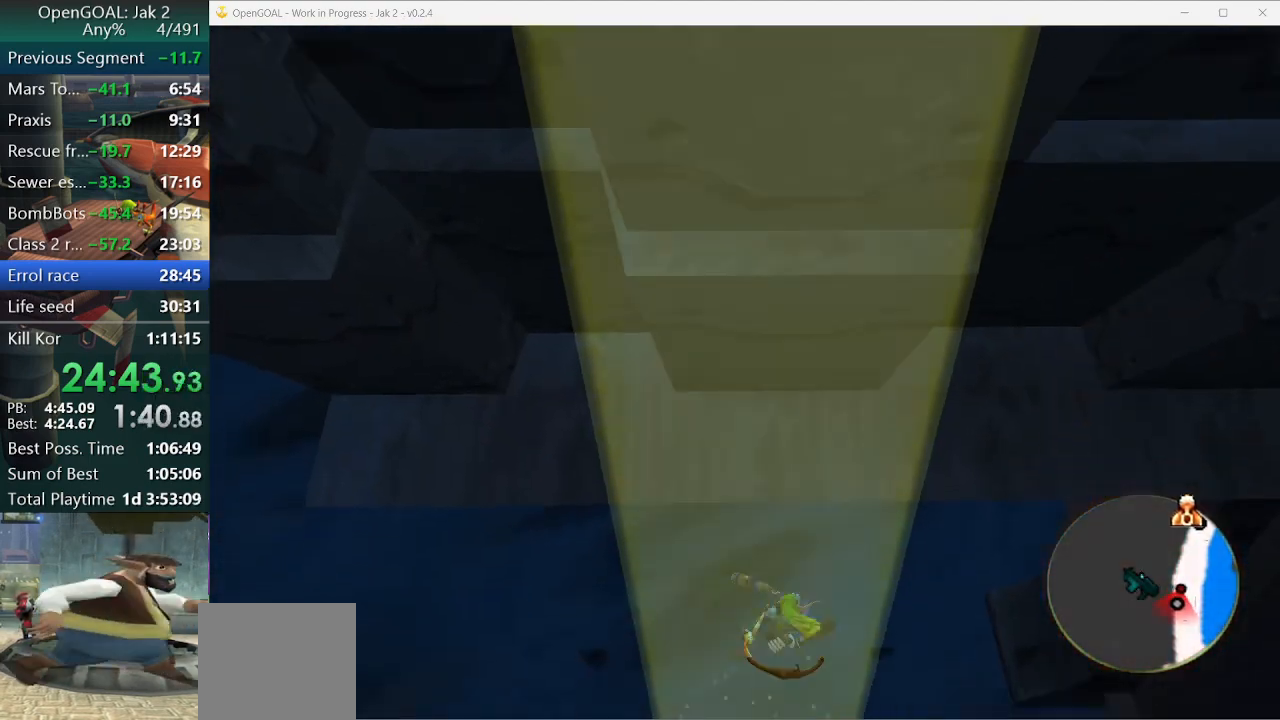
{"buttons": [], "left_stick": "down", "right_stick": "center", "events": [[100, "left_stick", "center"], [367, "left_stick", "down"]]}
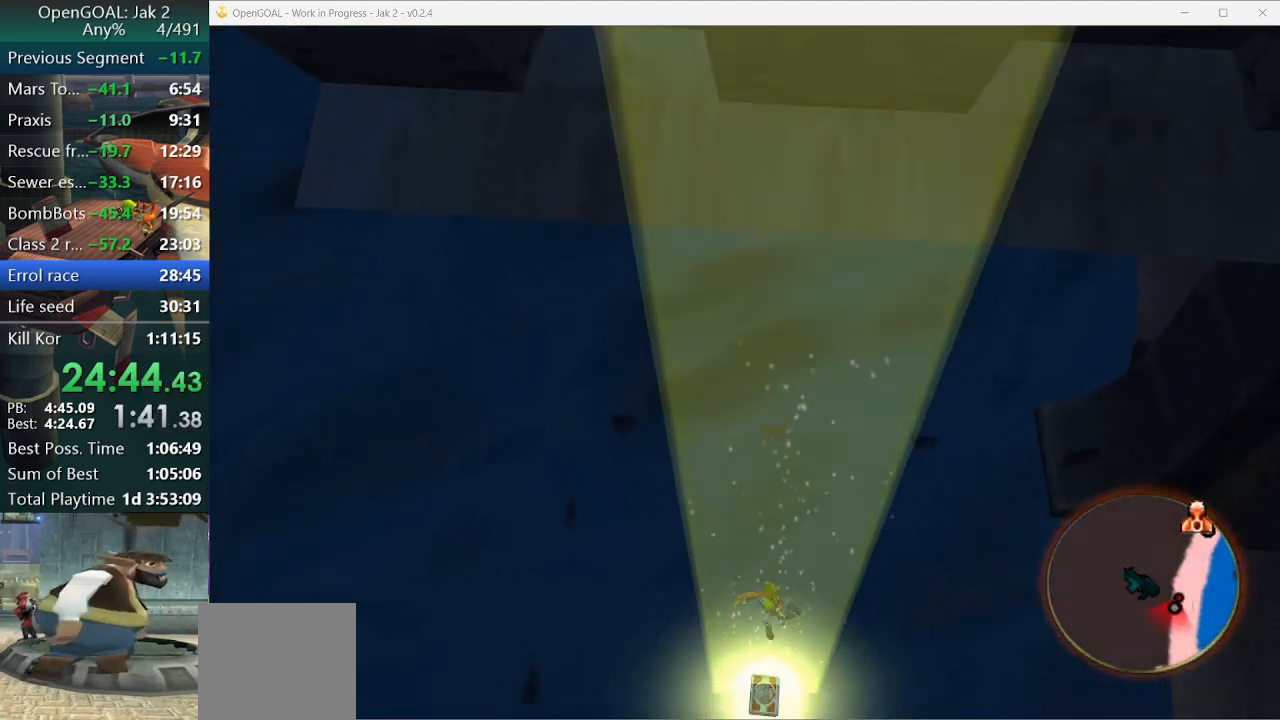
{"buttons": ["CIRCLE"], "left_stick": "center", "right_stick": "center", "events": [[133, "CIRCLE", "down"], [233, "CIRCLE", "up"], [300, "CIRCLE", "down"], [367, "left_stick", "center"], [433, "CIRCLE", "up"], [467, "CIRCLE", "down"]]}
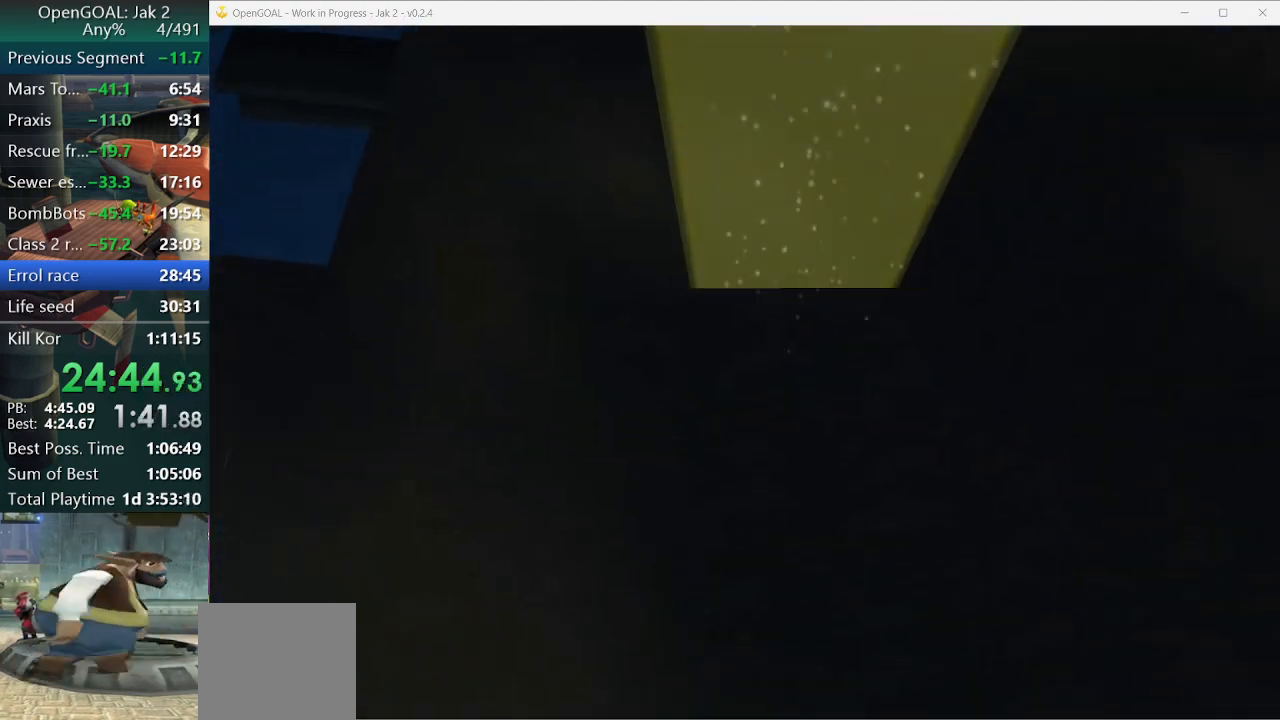
{"buttons": [], "left_stick": "center", "right_stick": "center", "events": [[33, "CIRCLE", "up"], [167, "CIRCLE", "down"], [233, "CIRCLE", "up"], [367, "CIRCLE", "down"], [467, "CIRCLE", "up"]]}
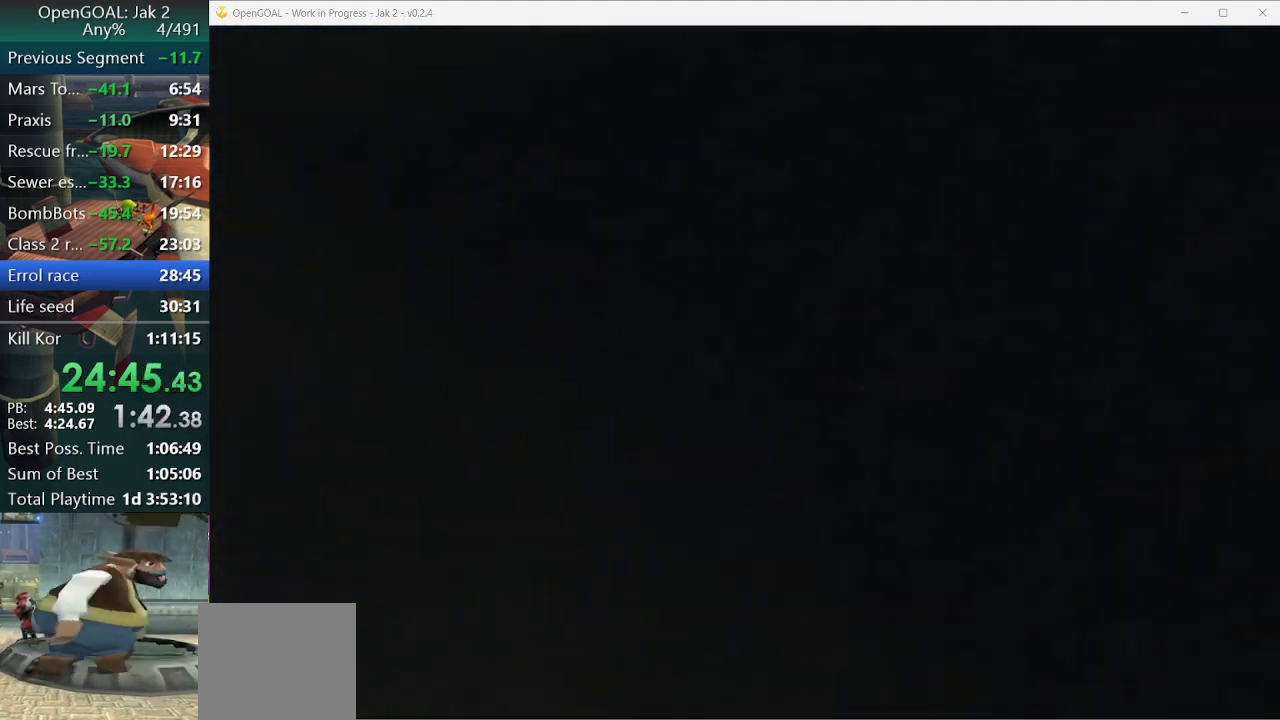
{"buttons": [], "left_stick": "center", "right_stick": "center", "events": [[133, "left_stick", "left"], [367, "left_stick", "center"]]}
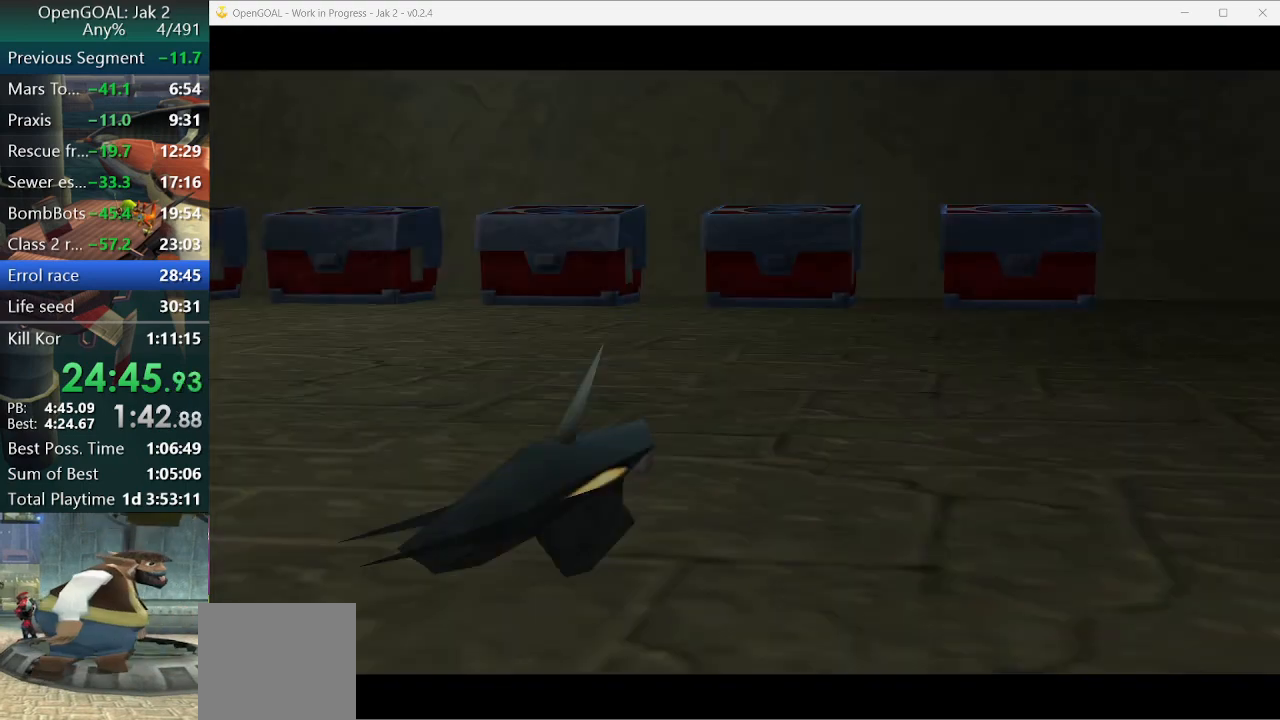
{"buttons": [], "left_stick": "center", "right_stick": "center", "events": [[133, "left_stick", "left"], [367, "left_stick", "center"]]}
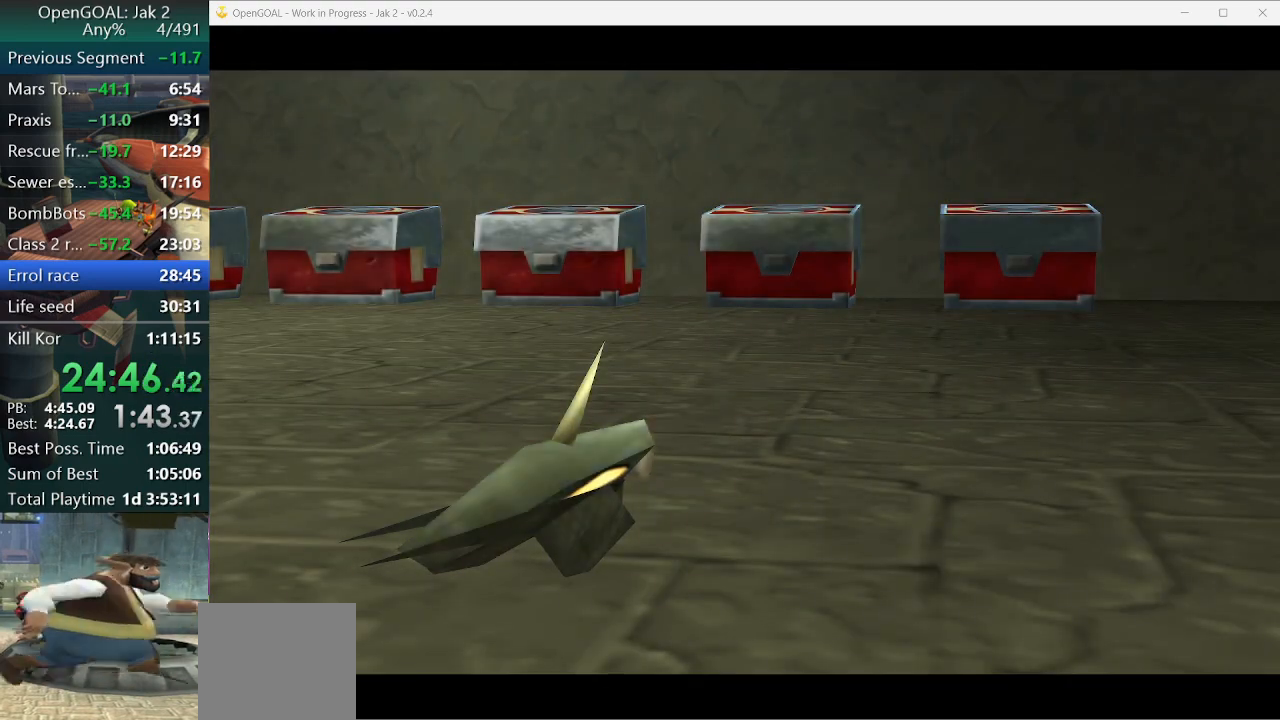
{"buttons": [], "left_stick": "center", "right_stick": "center", "events": [[33, "TRIANGLE", "down"], [133, "TRIANGLE", "up"]]}
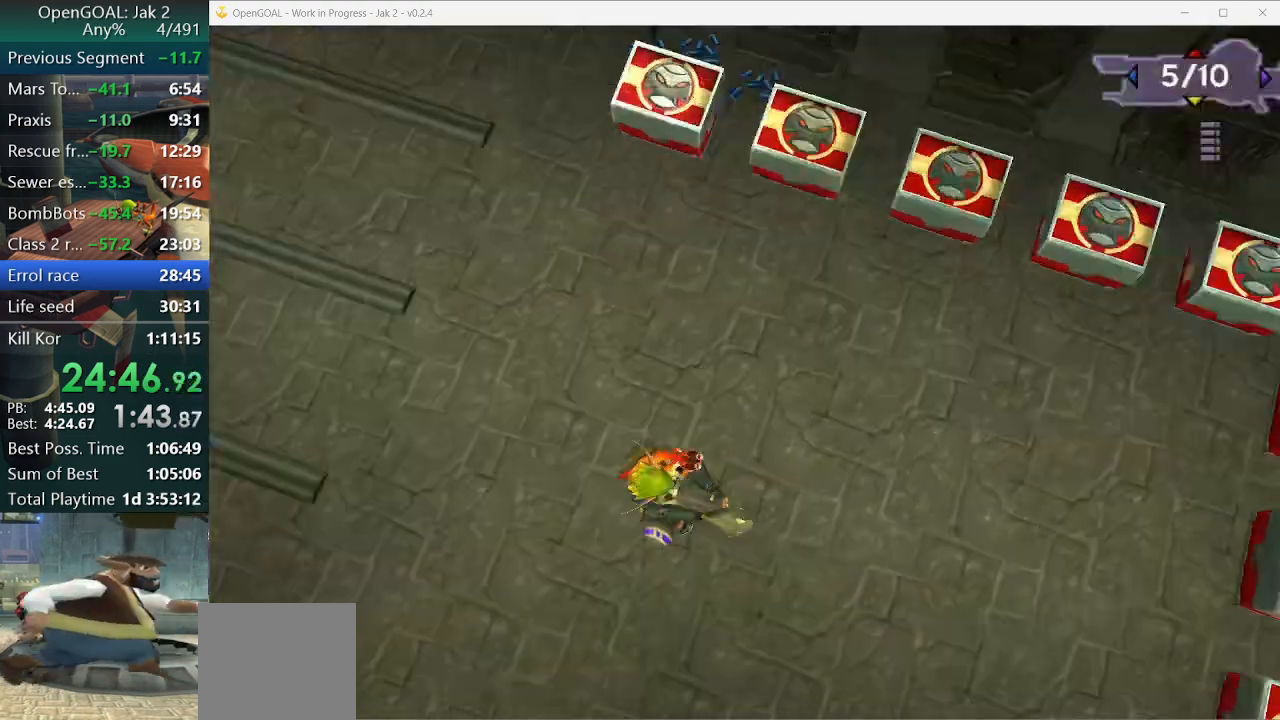
{"buttons": [], "left_stick": "up", "right_stick": "up-left", "events": [[233, "left_stick", "up"], [333, "right_stick", "up"], [400, "right_stick", "up-left"]]}
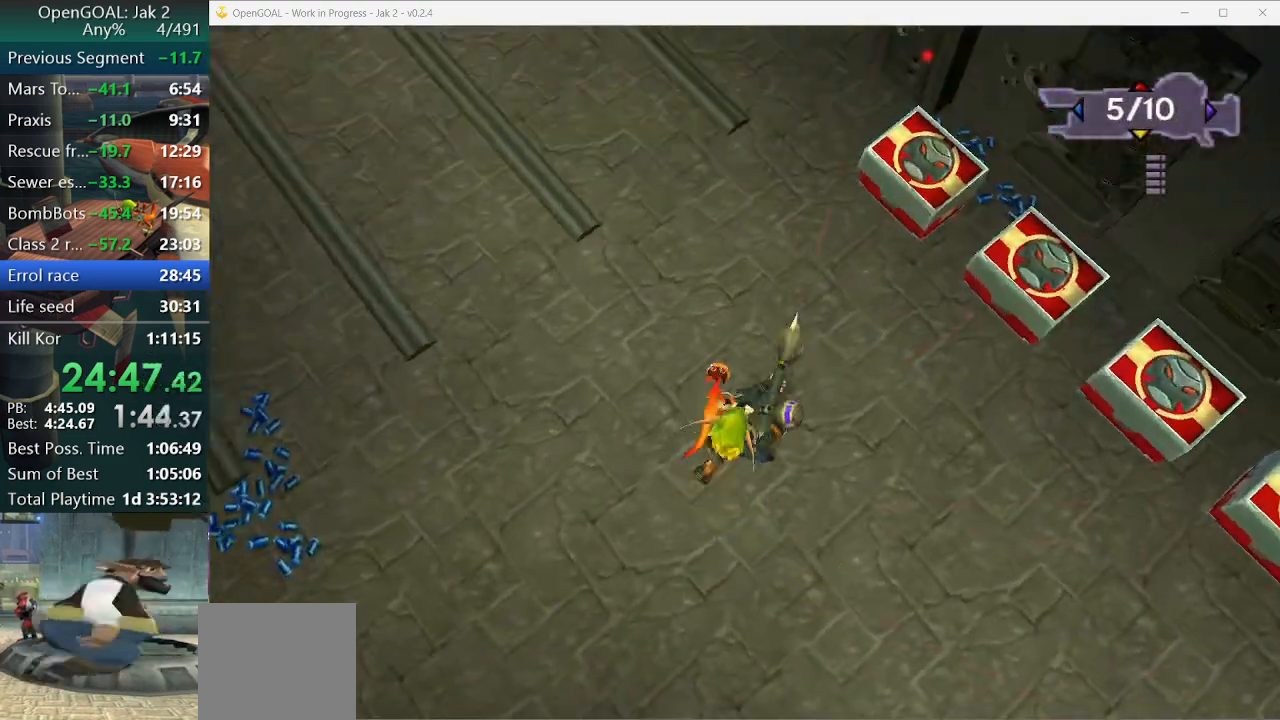
{"buttons": [], "left_stick": "up", "right_stick": "up-left", "events": []}
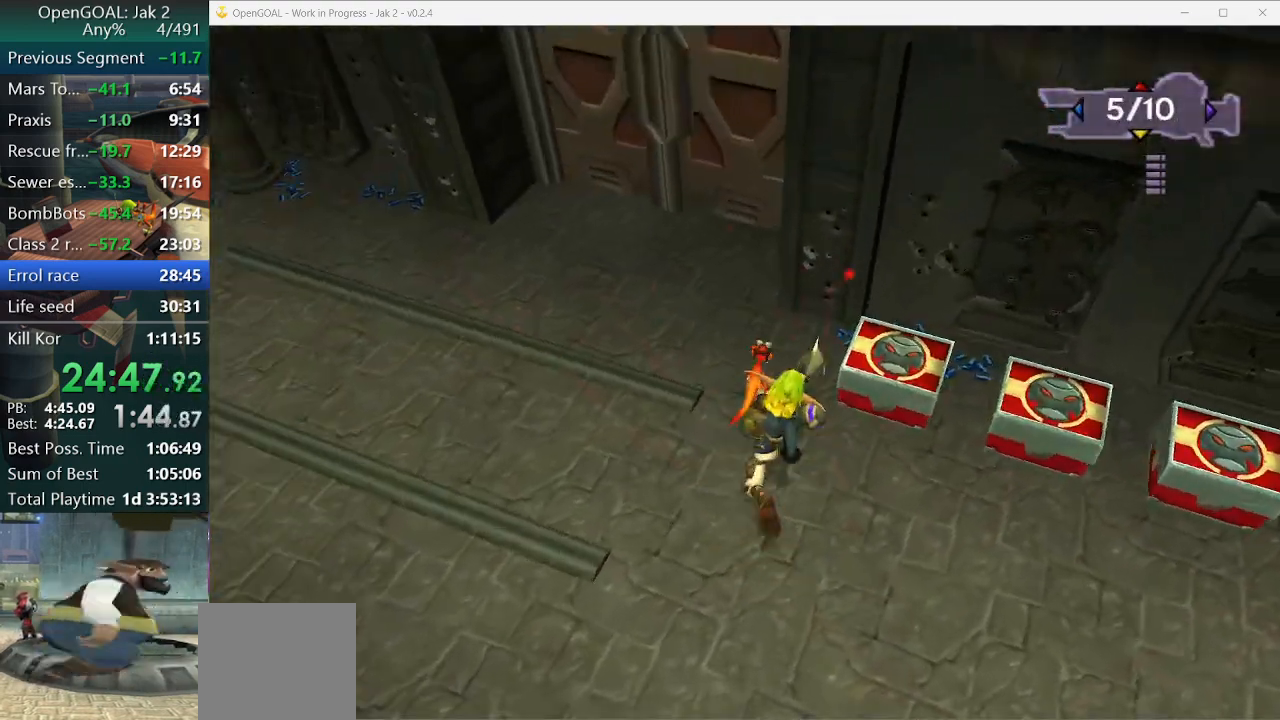
{"buttons": ["R2"], "left_stick": "right", "right_stick": "up-left", "events": [[300, "left_stick", "right"], [433, "R2", "down"]]}
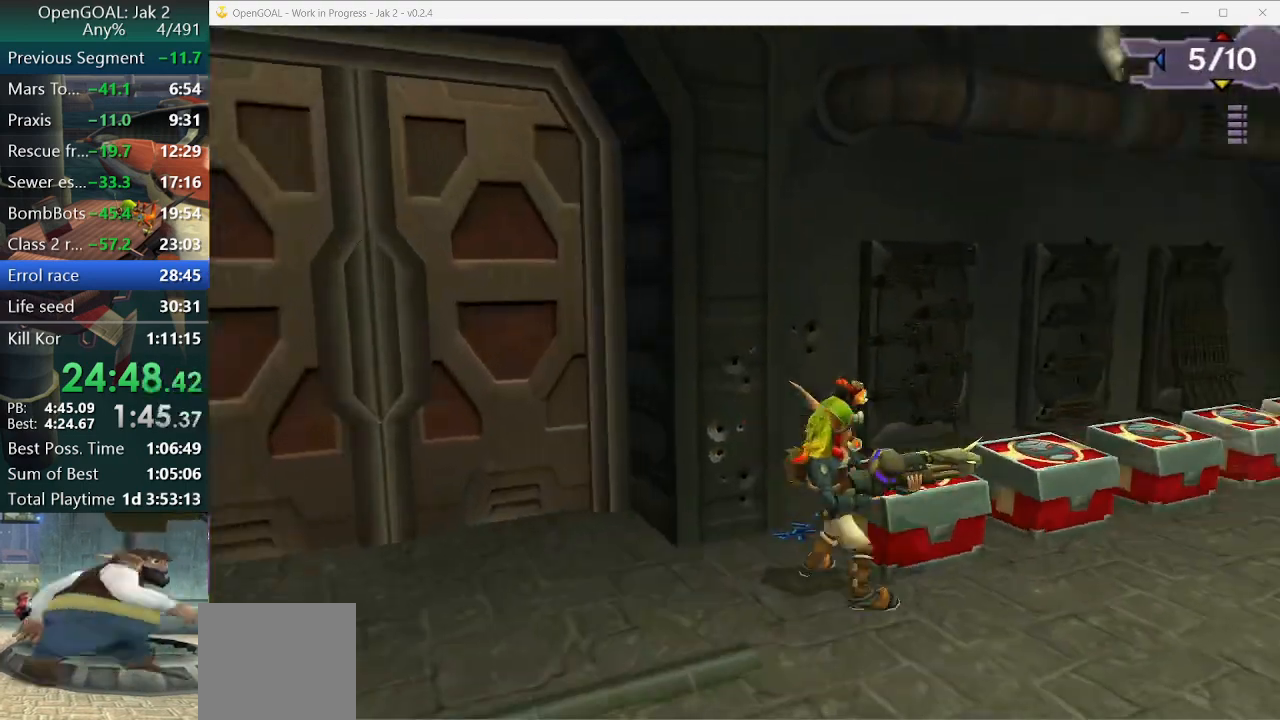
{"buttons": [], "left_stick": "center", "right_stick": "center", "events": [[33, "left_stick", "center"], [100, "R2", "up"], [267, "left_stick", "right"], [333, "left_stick", "center"], [400, "right_stick", "center"]]}
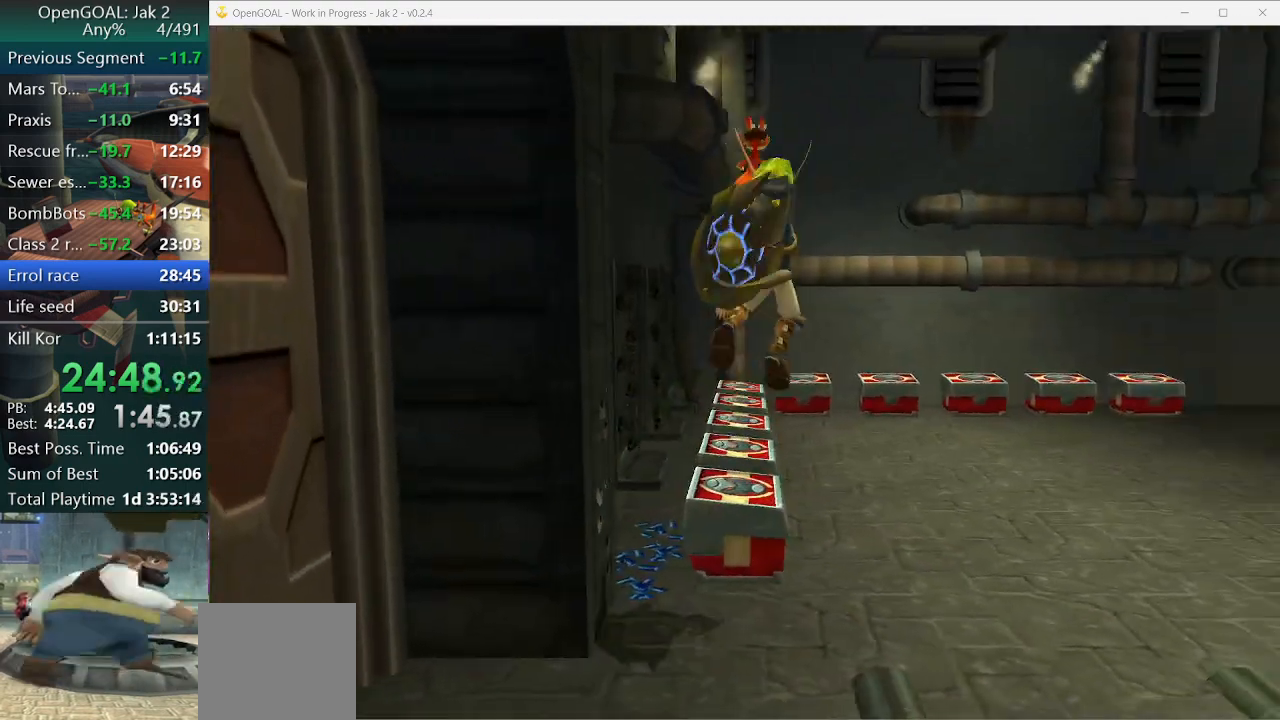
{"buttons": [], "left_stick": "center", "right_stick": "center", "events": []}
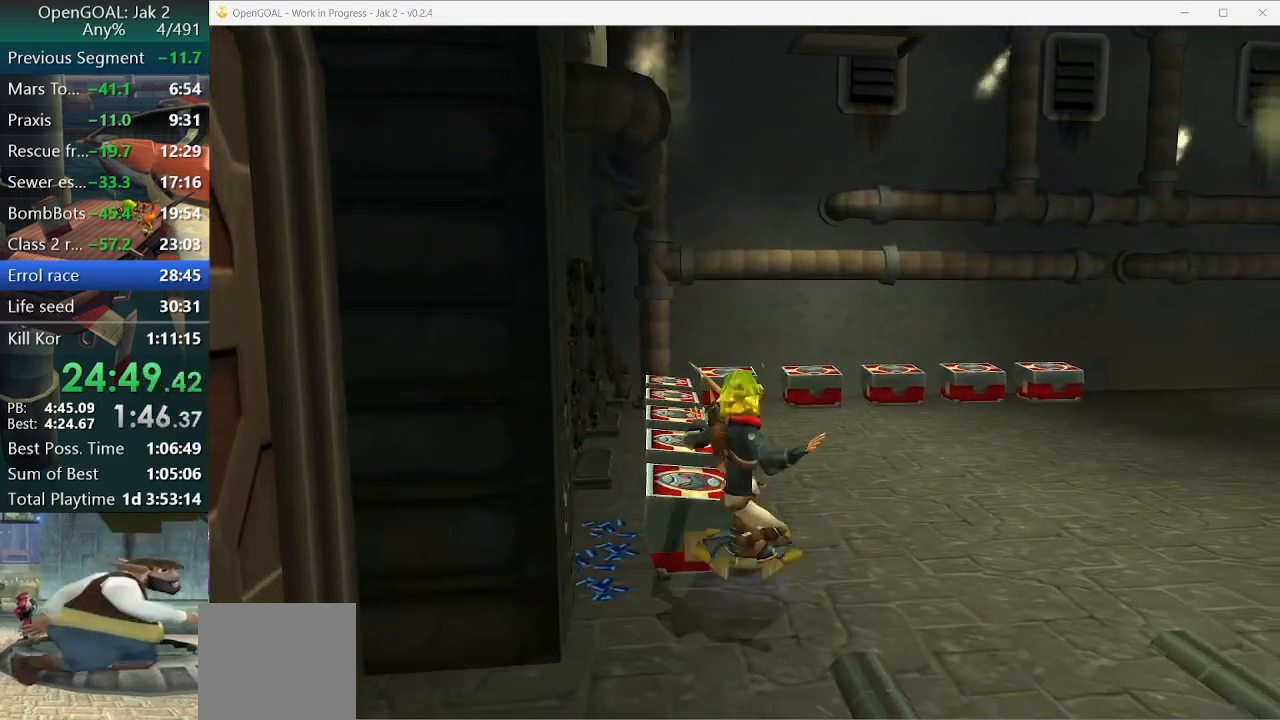
{"buttons": [], "left_stick": "up", "right_stick": "center", "events": [[67, "left_stick", "up-left"], [400, "left_stick", "up"]]}
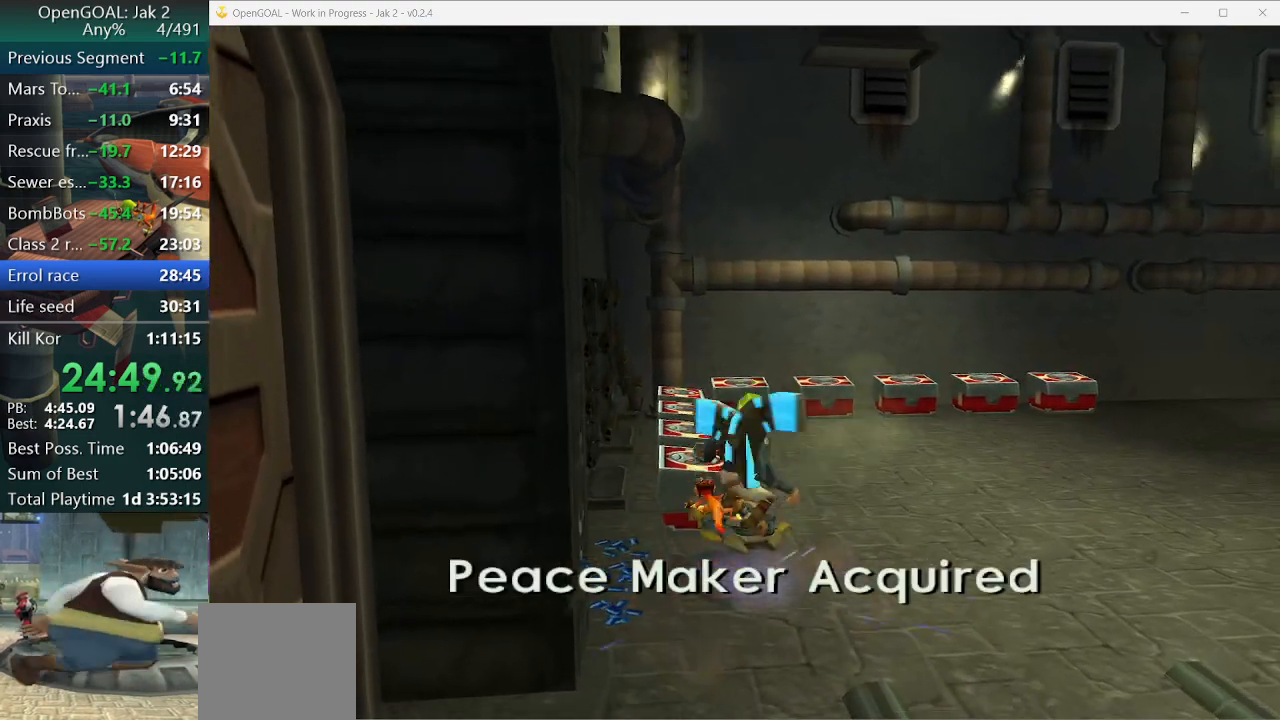
{"buttons": [], "left_stick": "up", "right_stick": "center", "events": []}
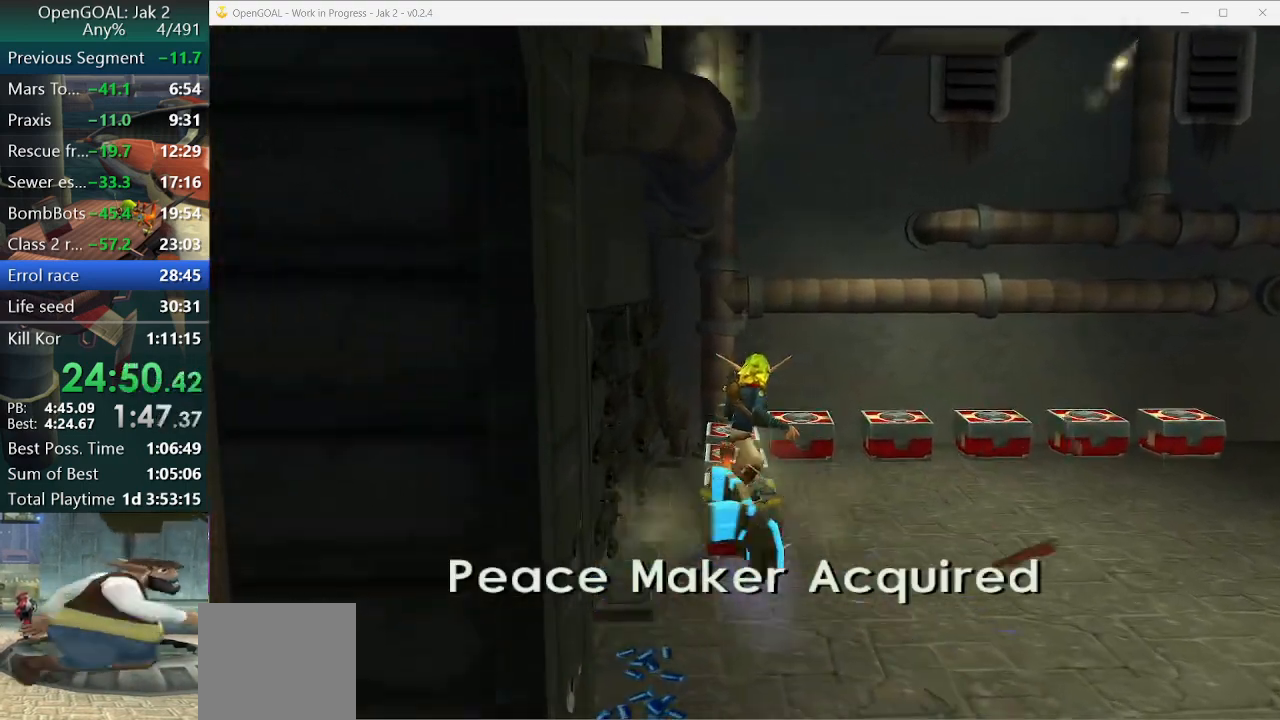
{"buttons": [], "left_stick": "up-right", "right_stick": "left", "events": [[33, "R2", "down"], [267, "left_stick", "up-right"], [300, "R2", "up"], [333, "right_stick", "left"]]}
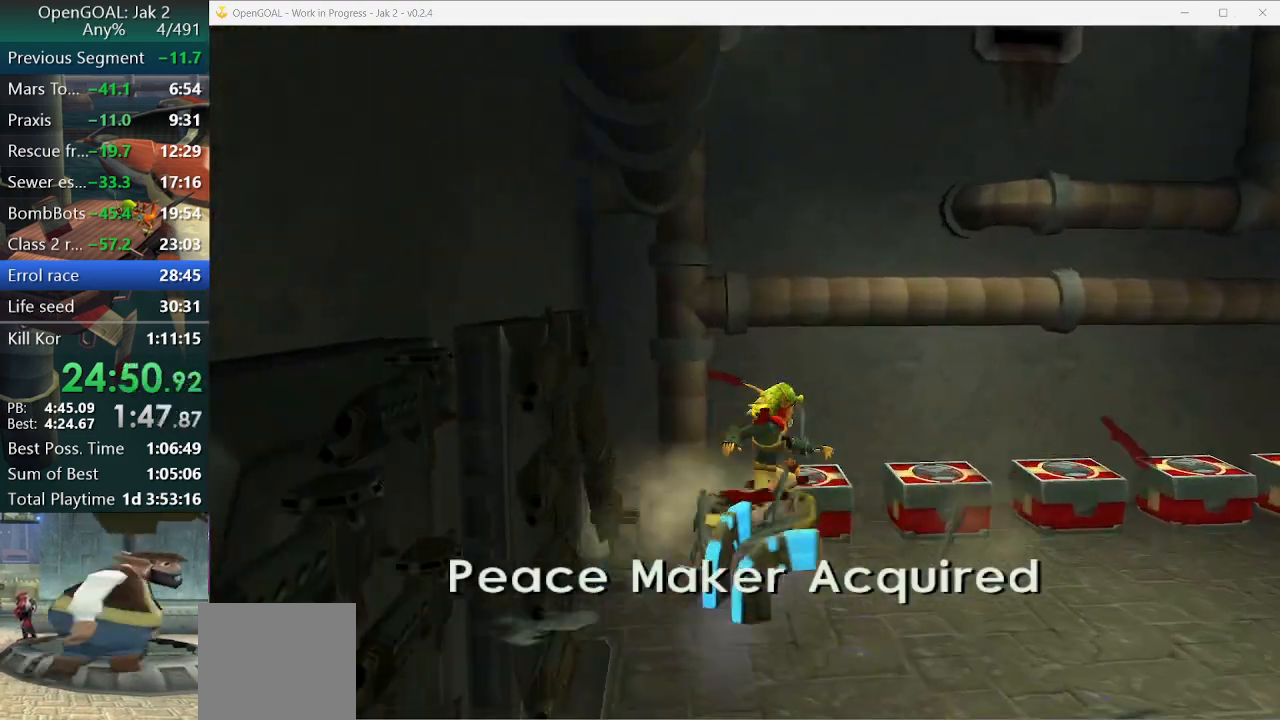
{"buttons": [], "left_stick": "up-right", "right_stick": "center", "events": [[200, "R2", "down"], [300, "R2", "up"], [400, "right_stick", "center"]]}
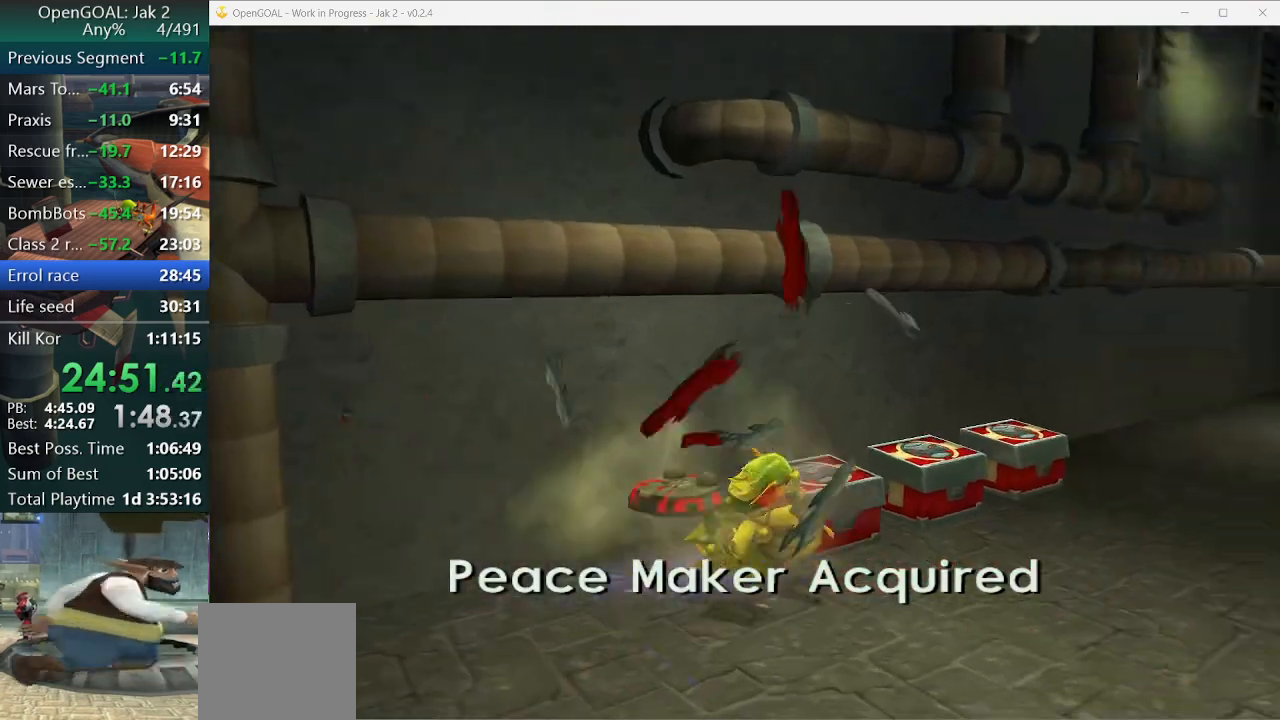
{"buttons": [], "left_stick": "up-right", "right_stick": "center", "events": [[67, "left_stick", "up"], [400, "left_stick", "up-right"]]}
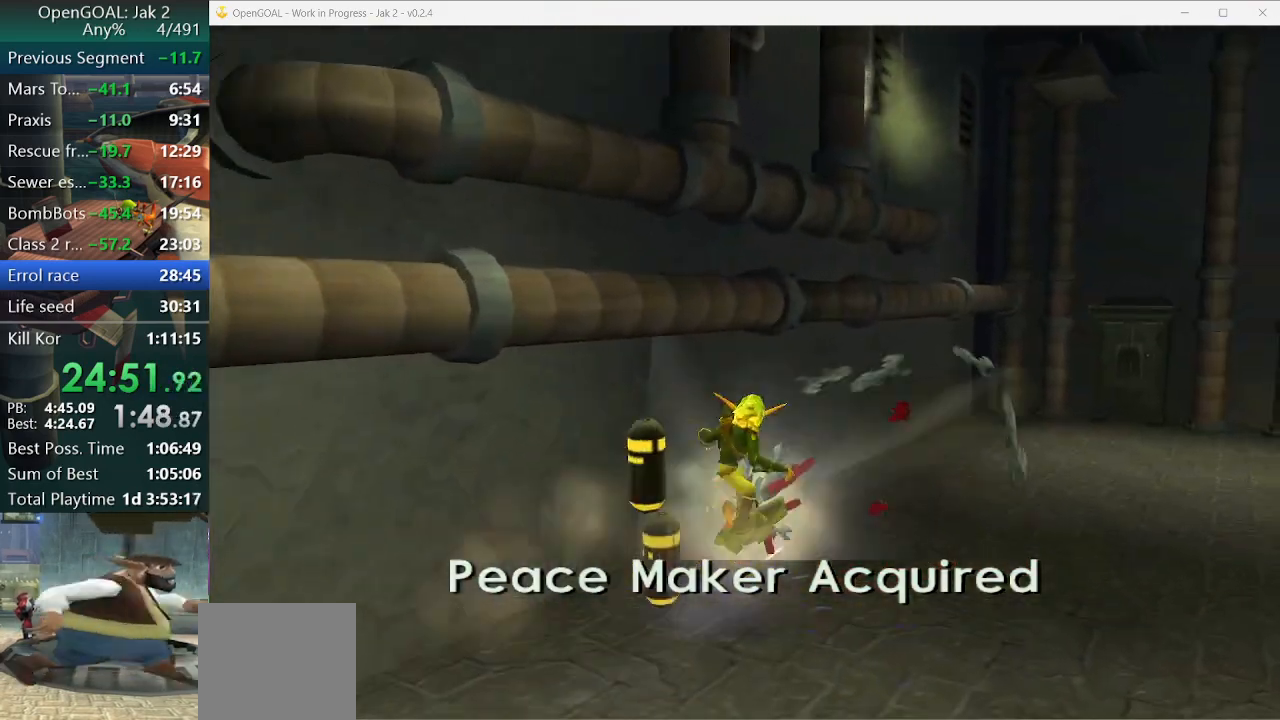
{"buttons": [], "left_stick": "down-right", "right_stick": "left", "events": [[33, "left_stick", "right"], [100, "right_stick", "left"], [500, "left_stick", "down-right"]]}
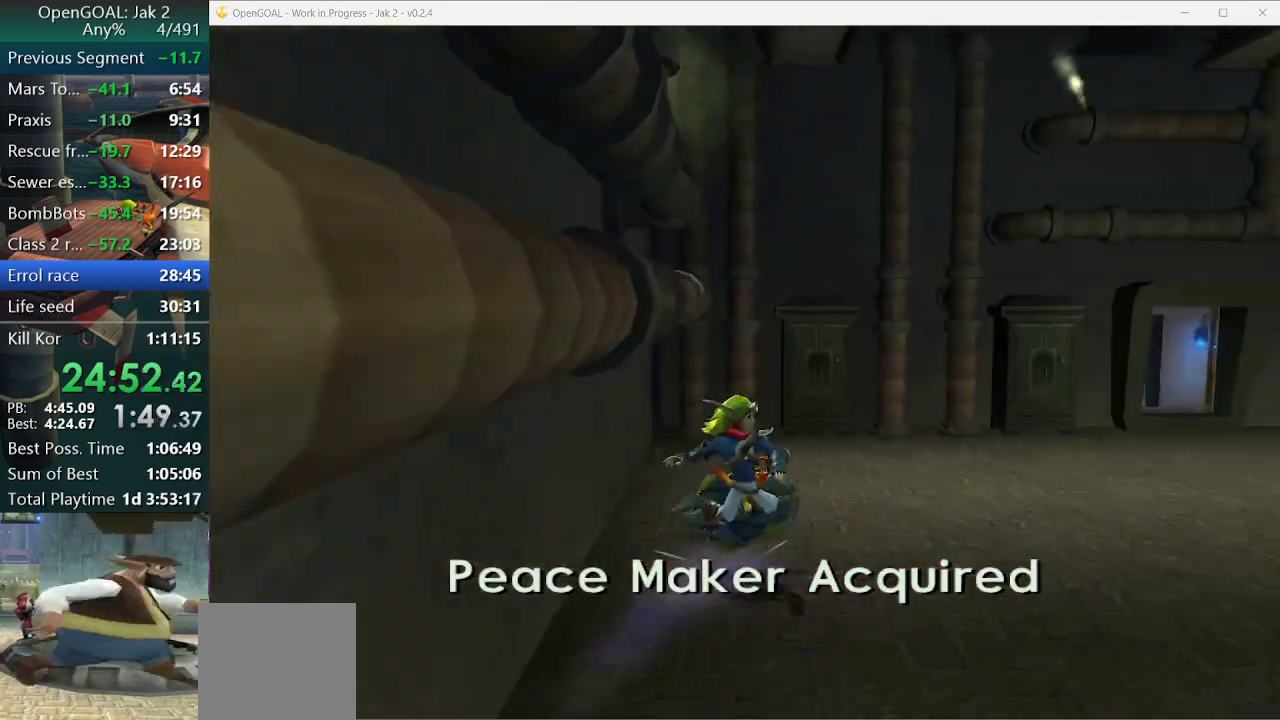
{"buttons": [], "left_stick": "up-right", "right_stick": "center", "events": [[167, "left_stick", "up-right"], [200, "right_stick", "center"]]}
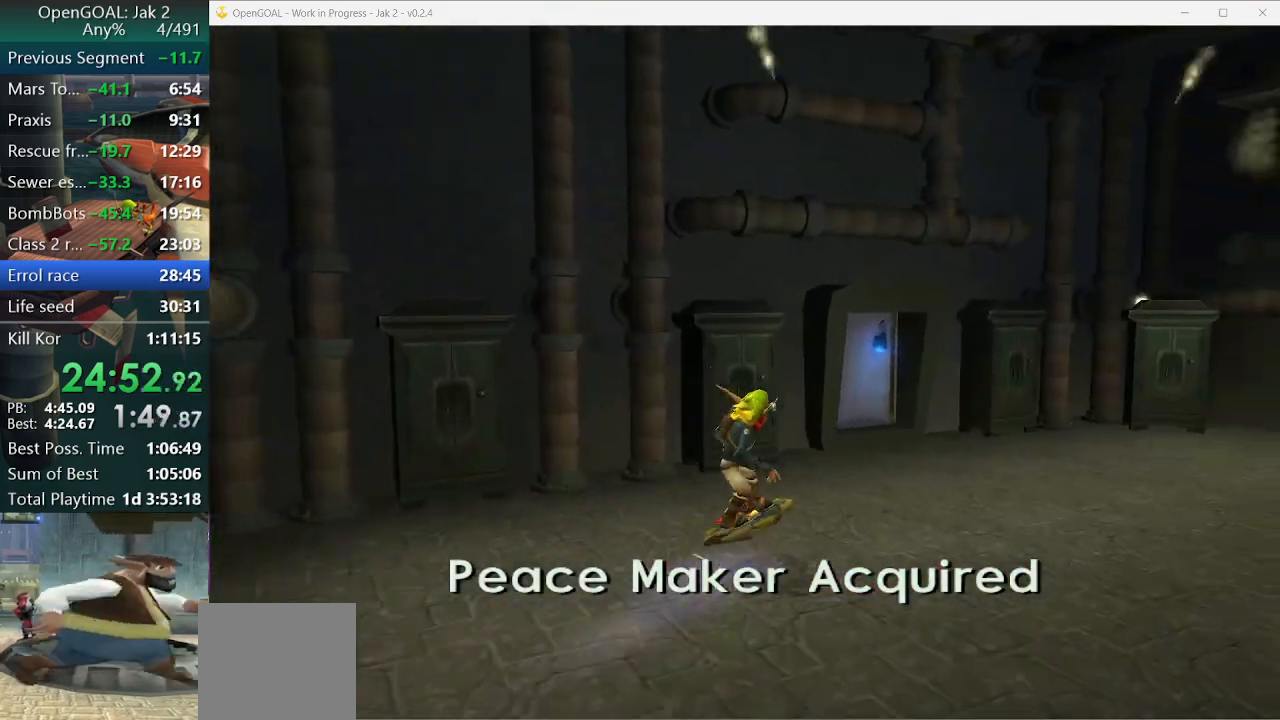
{"buttons": ["CROSS", "R2"], "left_stick": "up-left", "right_stick": "center", "events": [[167, "left_stick", "up-left"], [467, "CROSS", "down"], [500, "R2", "down"]]}
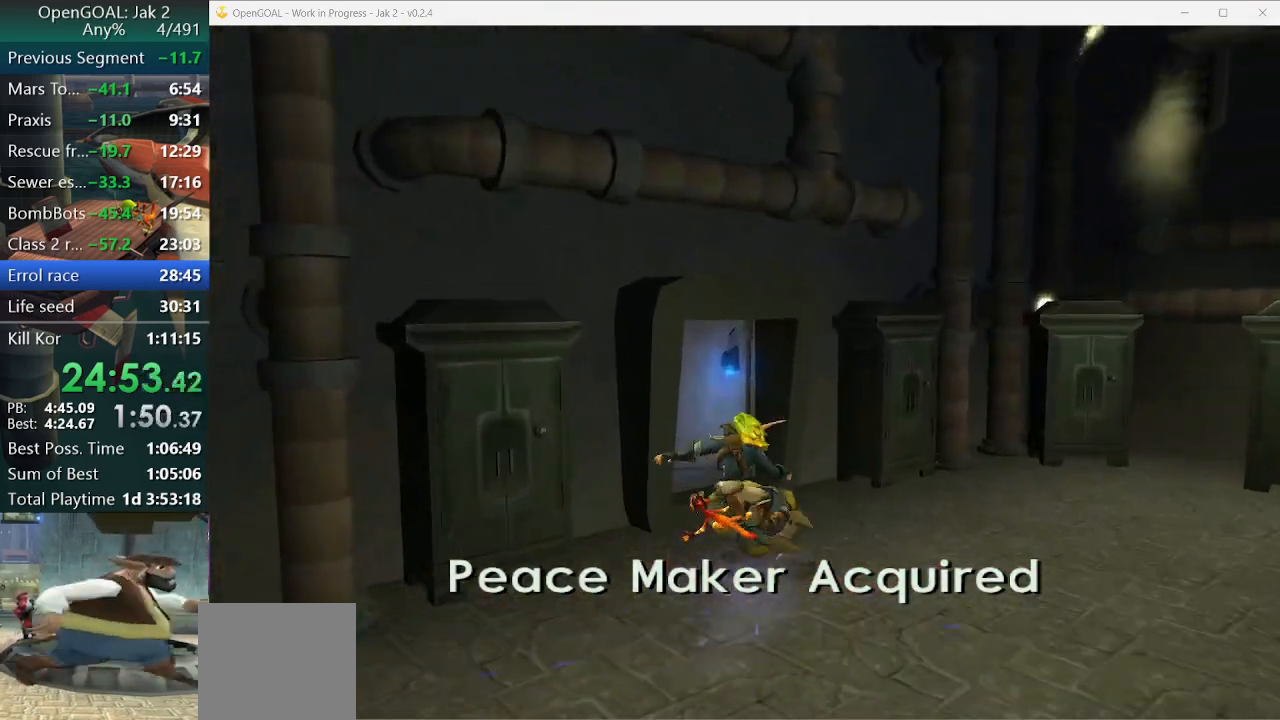
{"buttons": [], "left_stick": "up-left", "right_stick": "center", "events": [[133, "CROSS", "up"], [167, "R2", "up"]]}
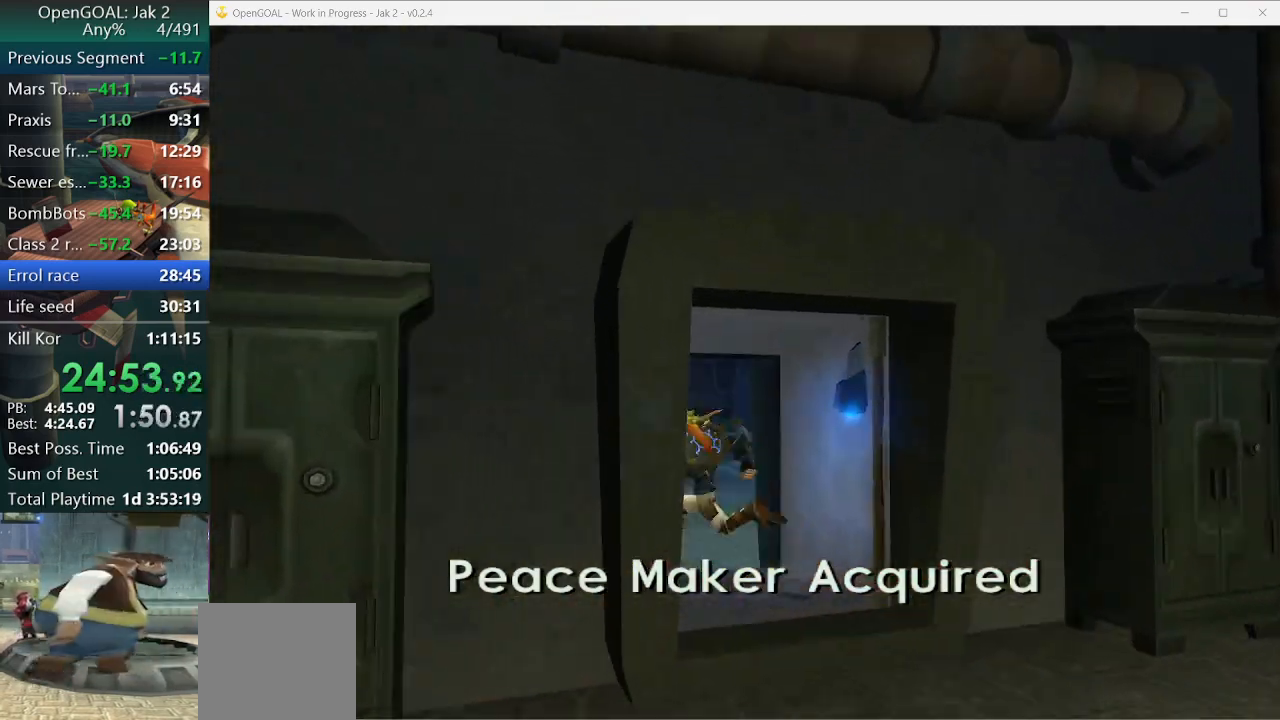
{"buttons": ["SQUARE", "R2"], "left_stick": "up-right", "right_stick": "center", "events": [[267, "left_stick", "up-right"], [333, "SQUARE", "down"], [500, "R2", "down"]]}
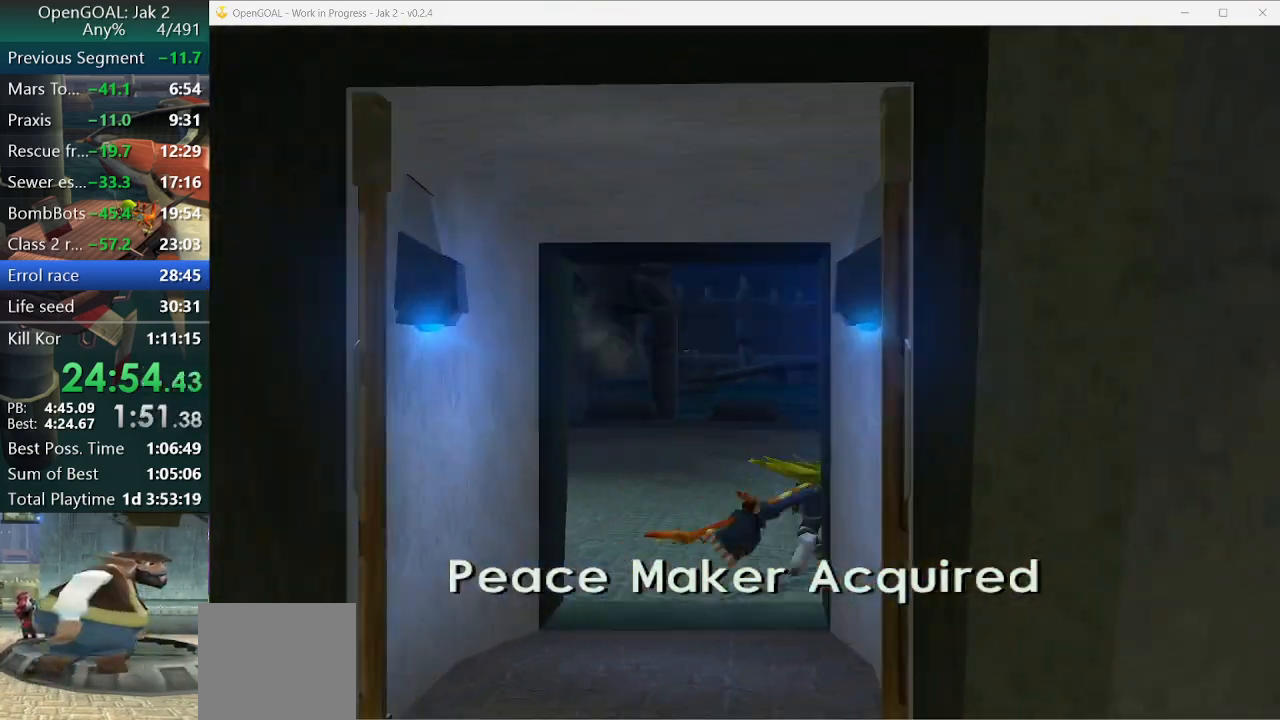
{"buttons": [], "left_stick": "up-right", "right_stick": "up-left", "events": [[133, "SQUARE", "up"], [167, "R2", "up"], [333, "right_stick", "up-left"]]}
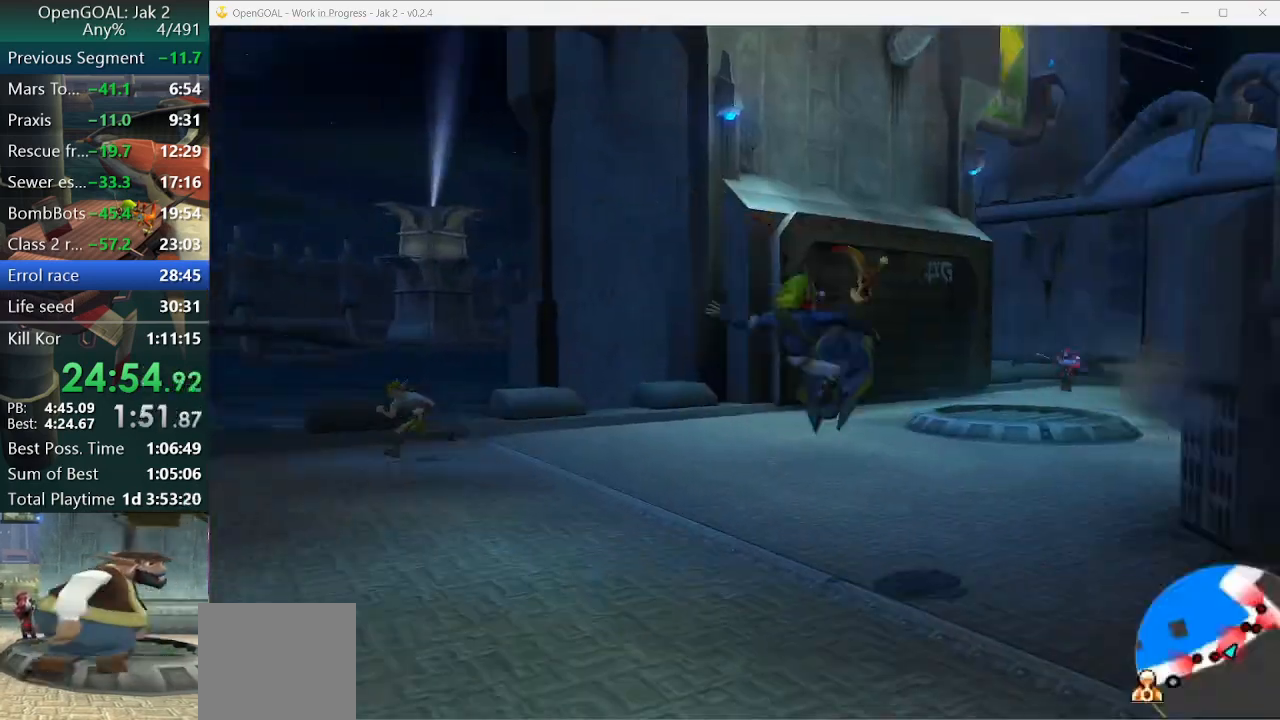
{"buttons": ["CROSS", "R1", "R2"], "left_stick": "up-right", "right_stick": "center", "events": [[133, "right_stick", "center"], [300, "CROSS", "down"], [300, "R1", "down"], [300, "R2", "down"]]}